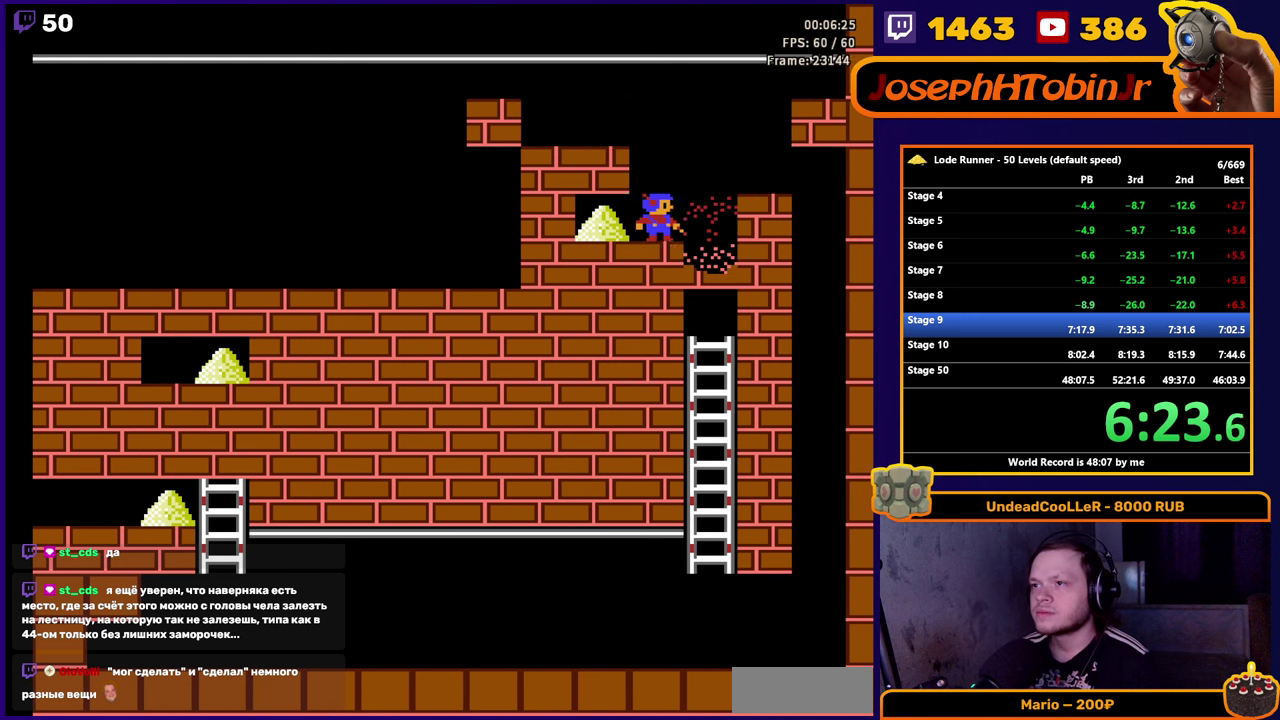
Gameplay with a controller (Nintendo layout); each line is a JSON object with the inputs held at the frame after it. "events" lists button and stick changes between this image and that frame as [ms after this image, input, new state], when the widget could be followed in between. Not read: L3 R3.
{"buttons": ["DPAD_LEFT"], "events": []}
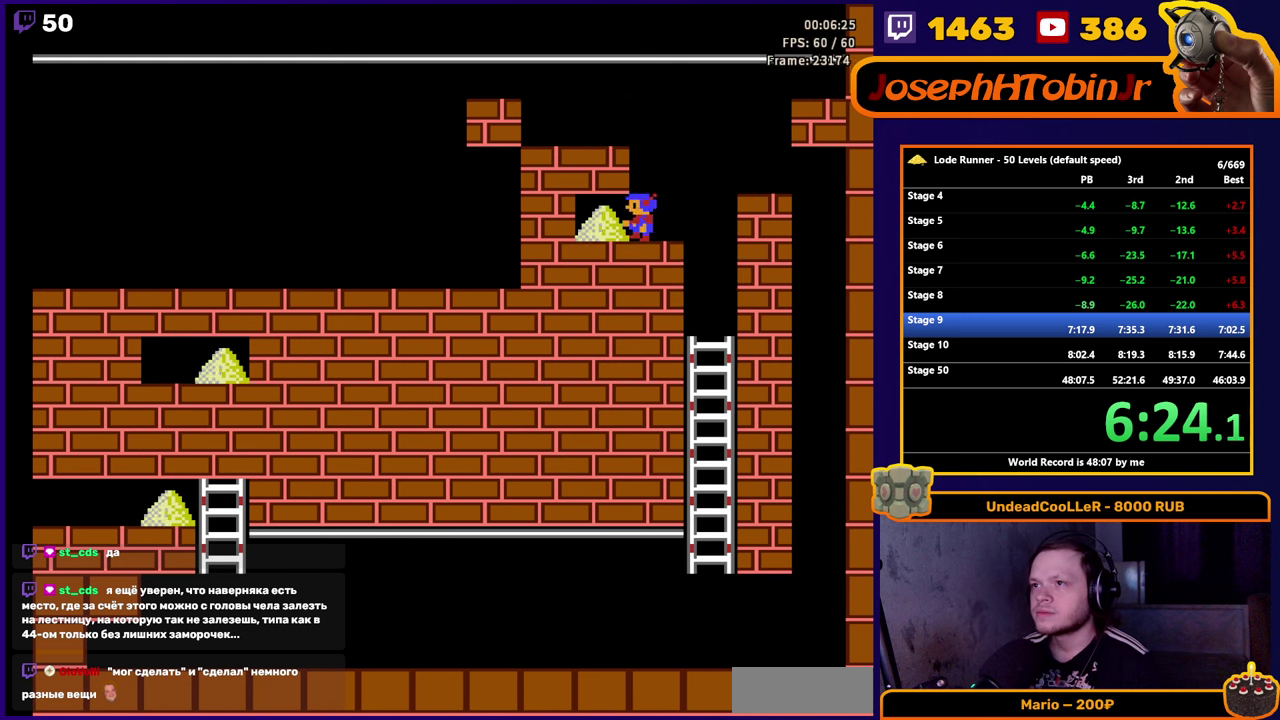
{"buttons": ["DPAD_RIGHT"], "events": [[216, "DPAD_LEFT", "up"], [216, "DPAD_RIGHT", "down"]]}
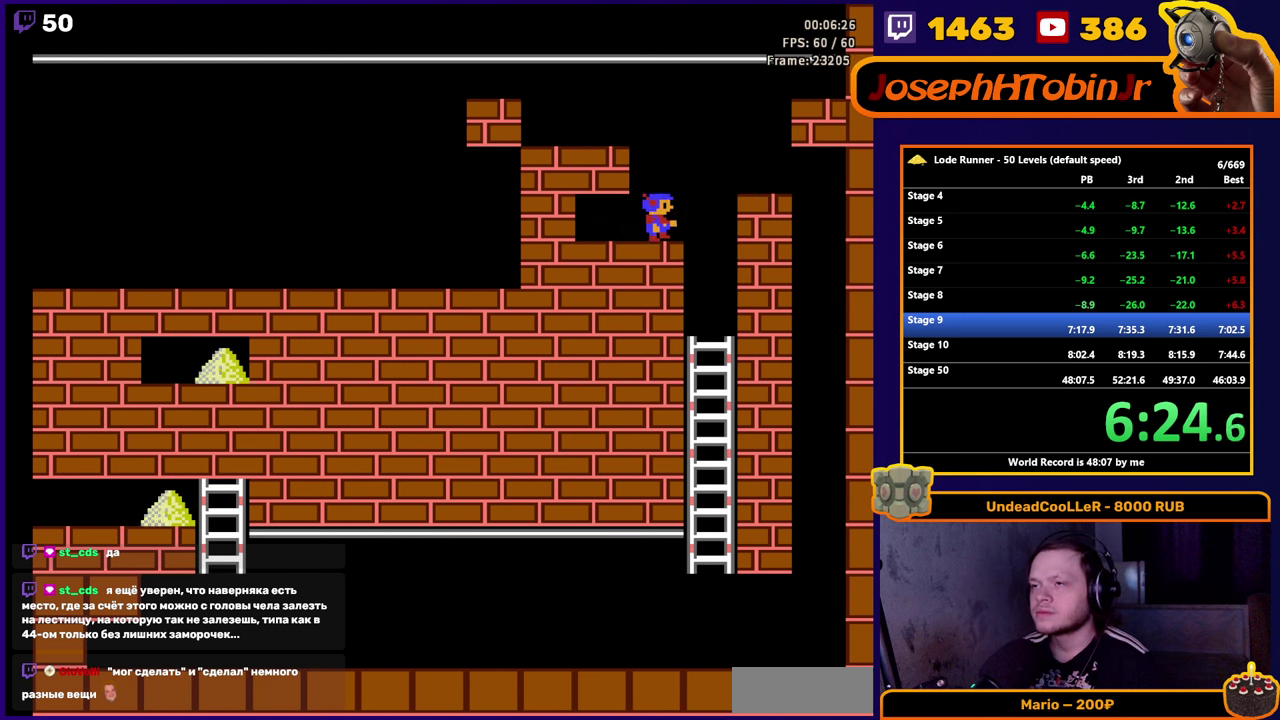
{"buttons": ["DPAD_DOWN"], "events": [[250, "DPAD_DOWN", "down"], [250, "DPAD_RIGHT", "up"]]}
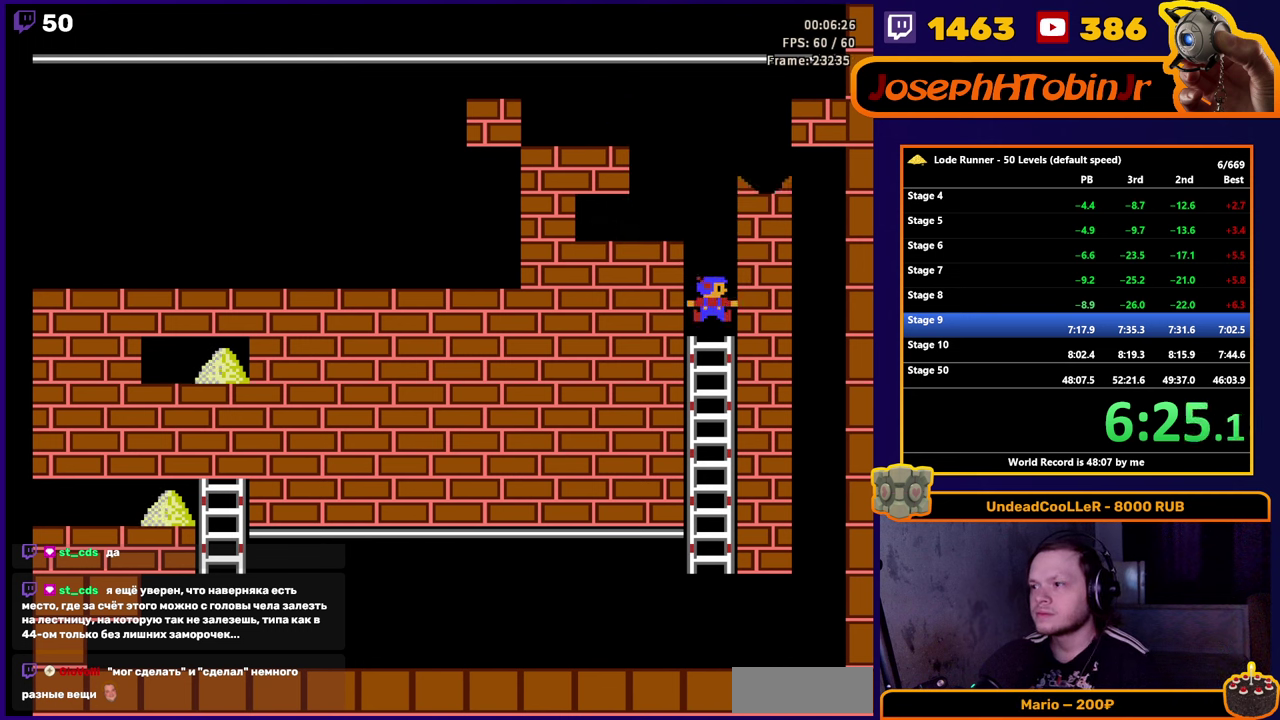
{"buttons": ["DPAD_DOWN"], "events": []}
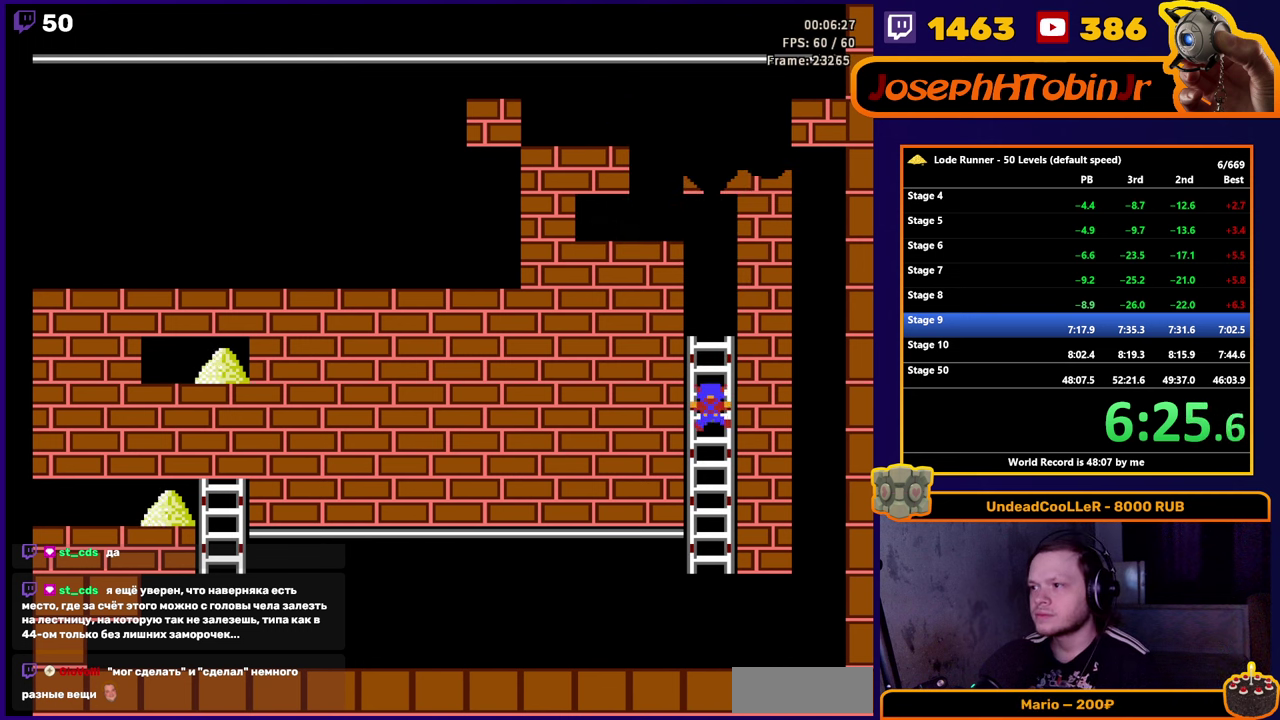
{"buttons": ["DPAD_DOWN"], "events": []}
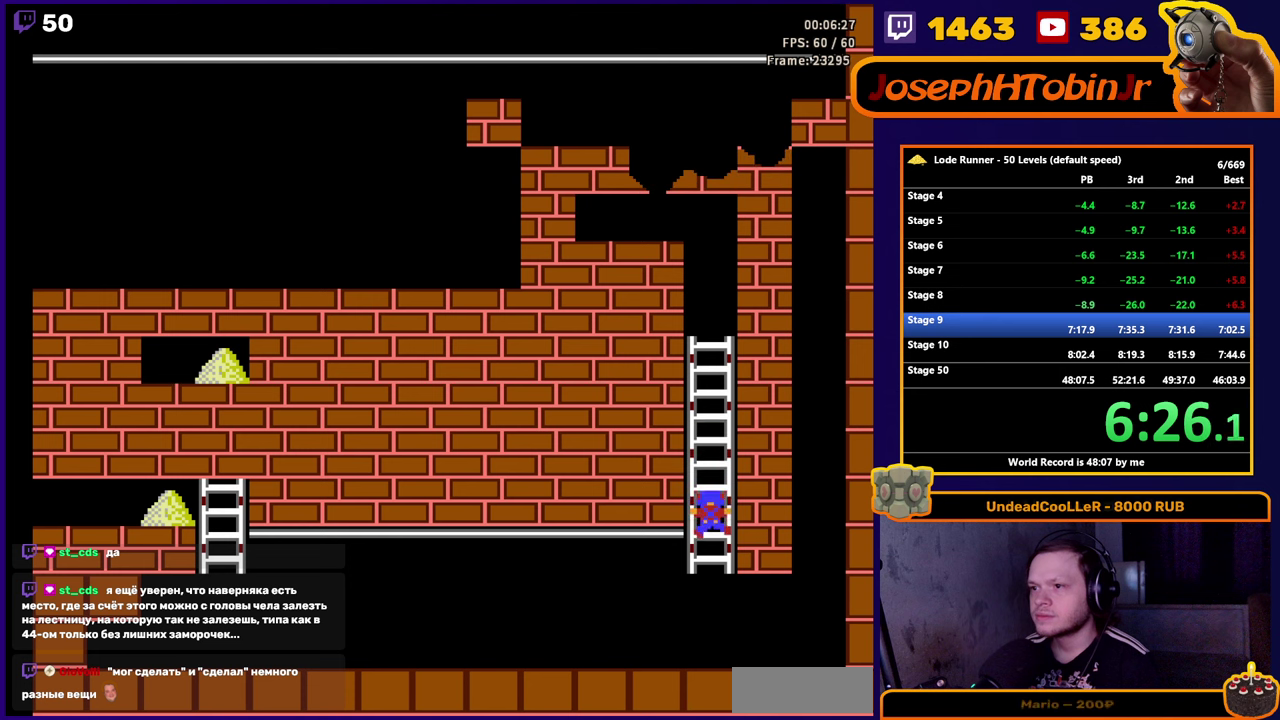
{"buttons": ["DPAD_LEFT"], "events": [[67, "DPAD_LEFT", "down"], [83, "DPAD_DOWN", "up"]]}
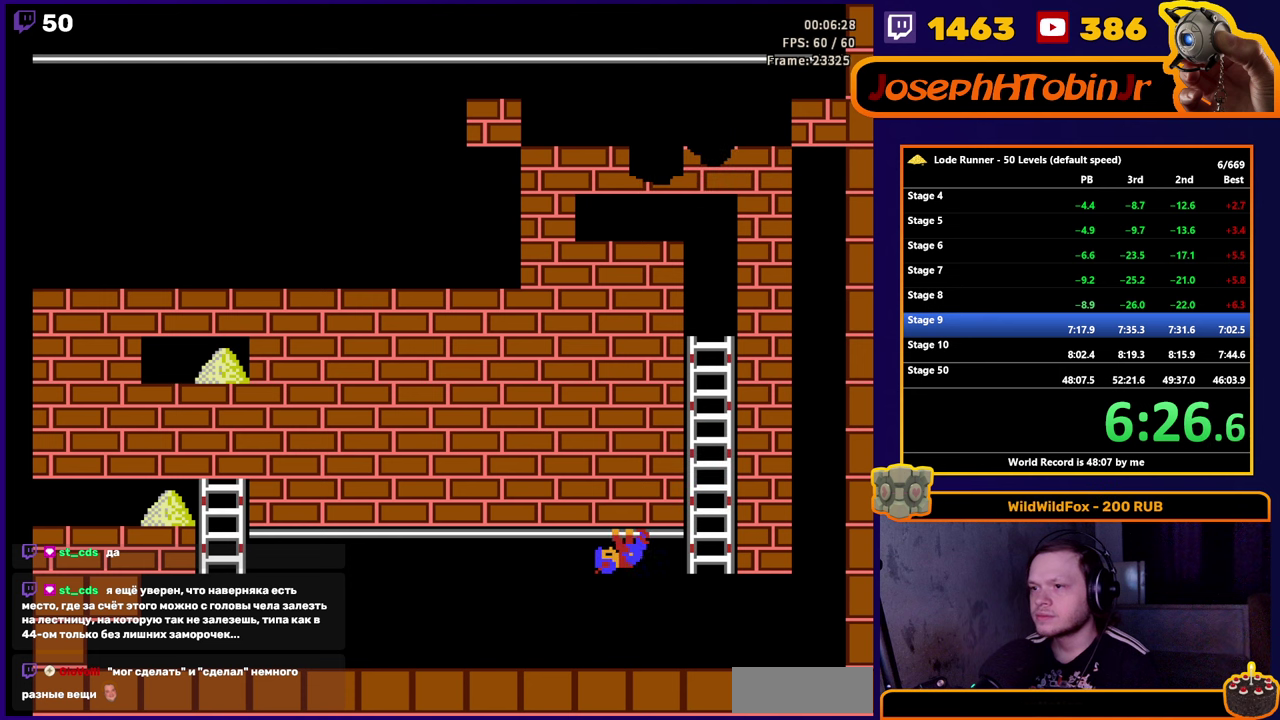
{"buttons": ["DPAD_LEFT"], "events": []}
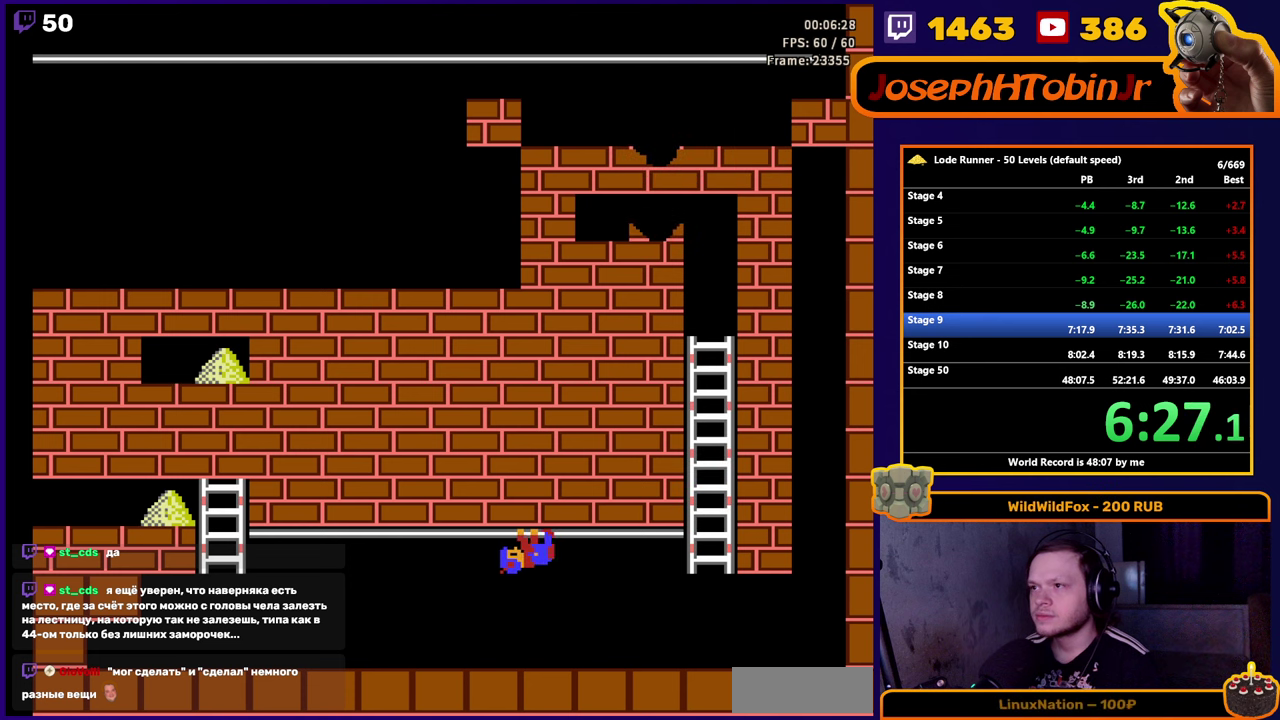
{"buttons": ["DPAD_LEFT"], "events": []}
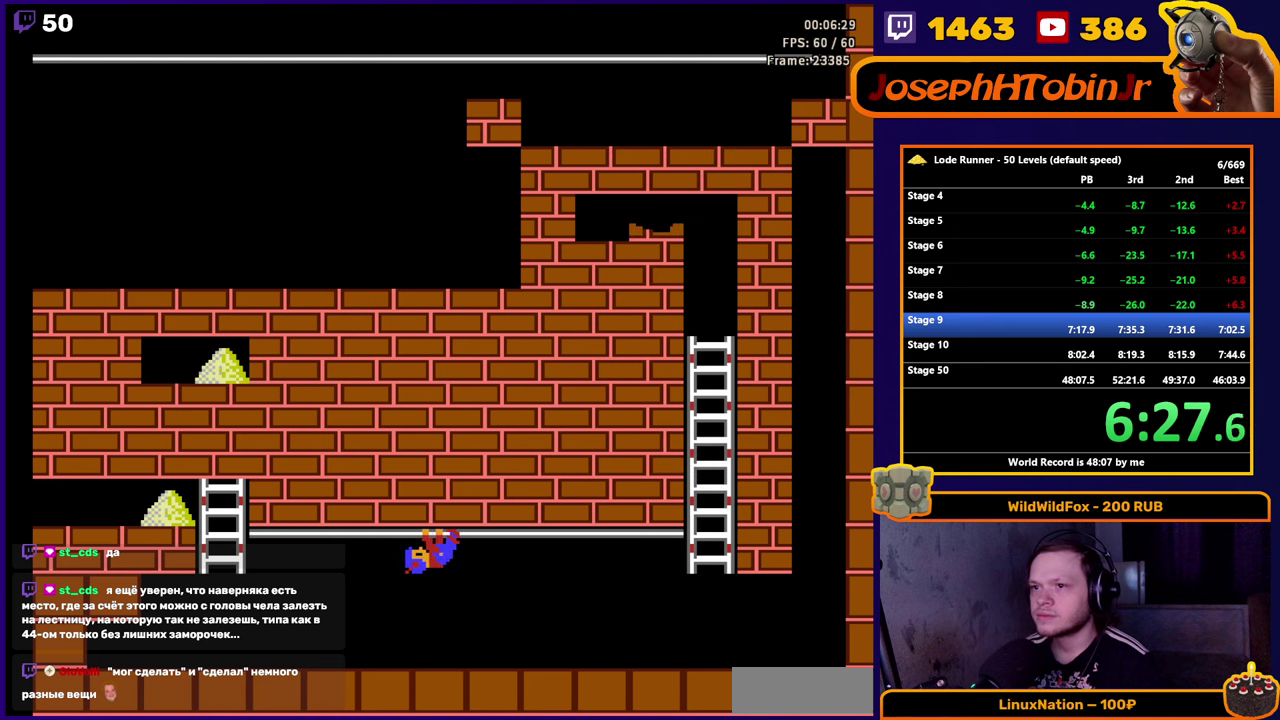
{"buttons": ["DPAD_LEFT"], "events": []}
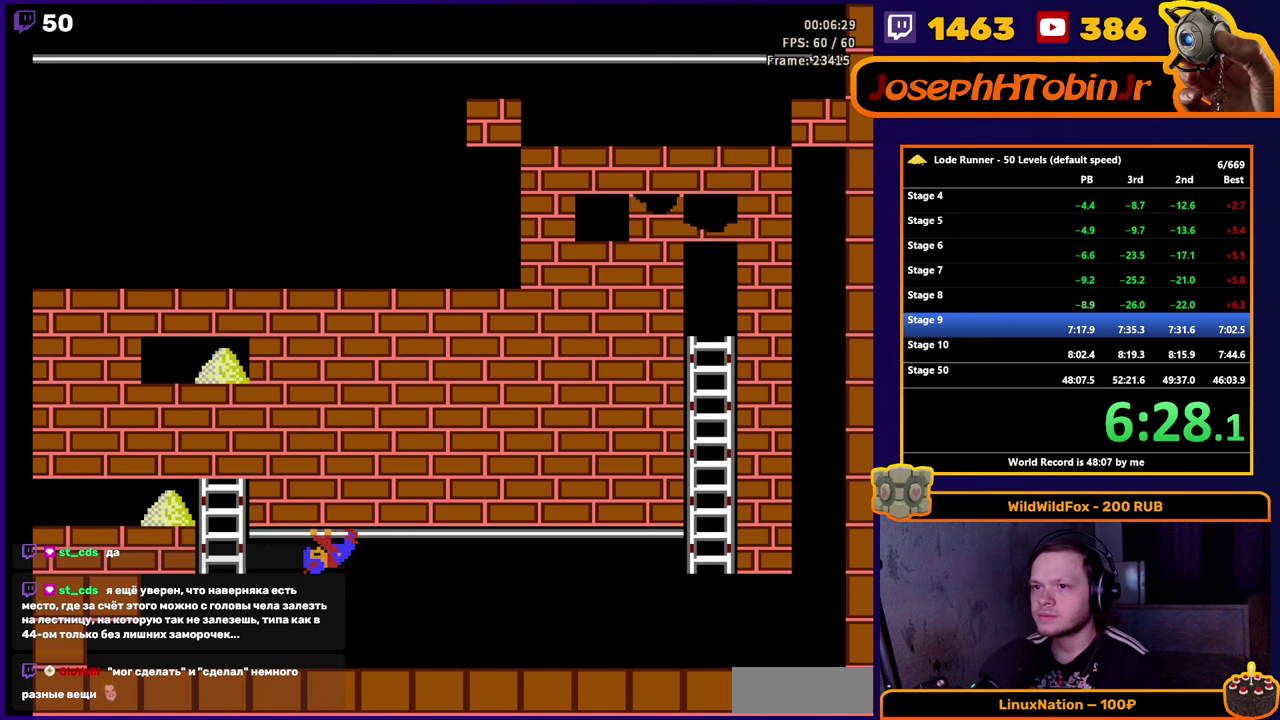
{"buttons": ["DPAD_UP"], "events": [[417, "DPAD_UP", "down"], [483, "DPAD_LEFT", "up"]]}
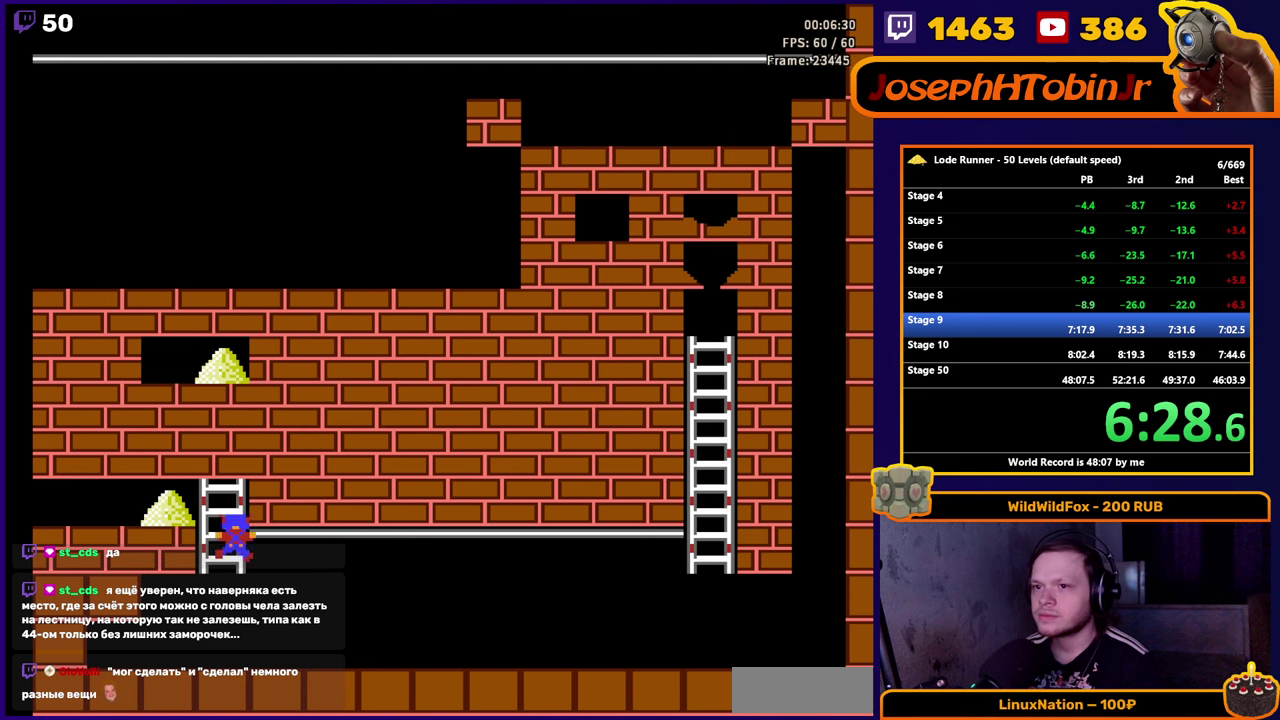
{"buttons": ["DPAD_LEFT"], "events": [[33, "DPAD_LEFT", "down"], [83, "DPAD_UP", "up"]]}
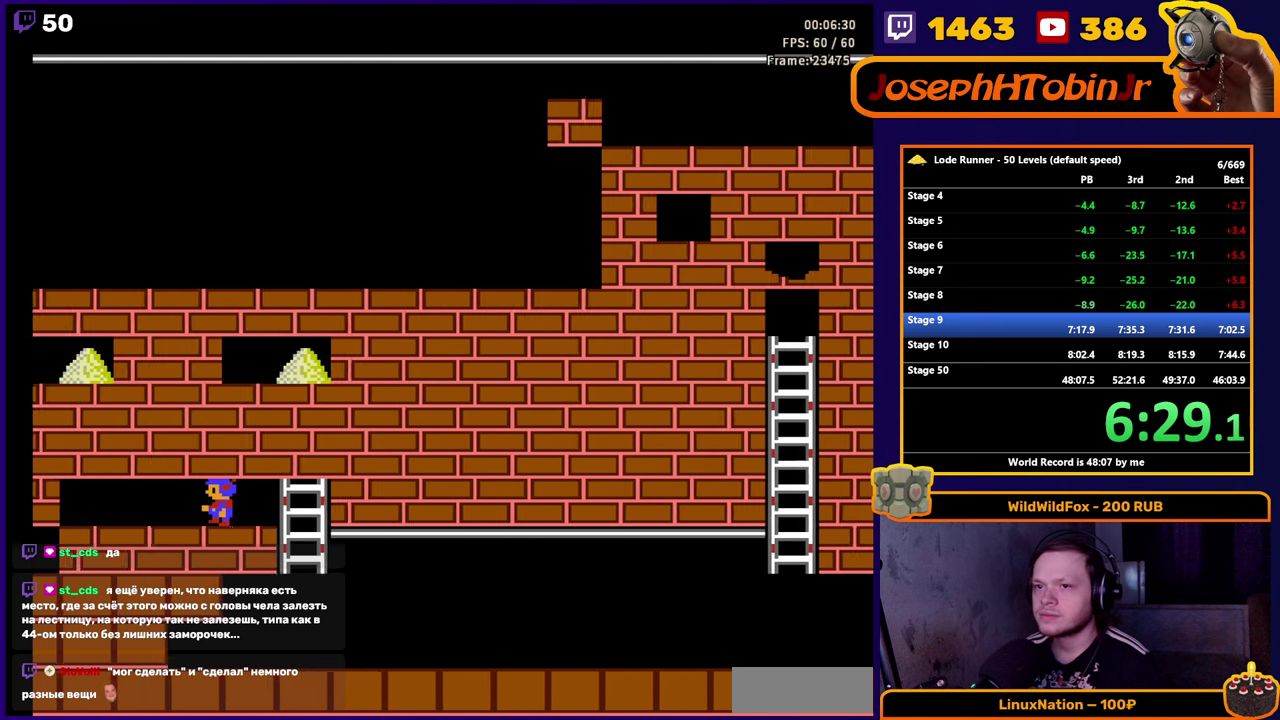
{"buttons": ["B", "DPAD_LEFT"], "events": [[367, "B", "down"]]}
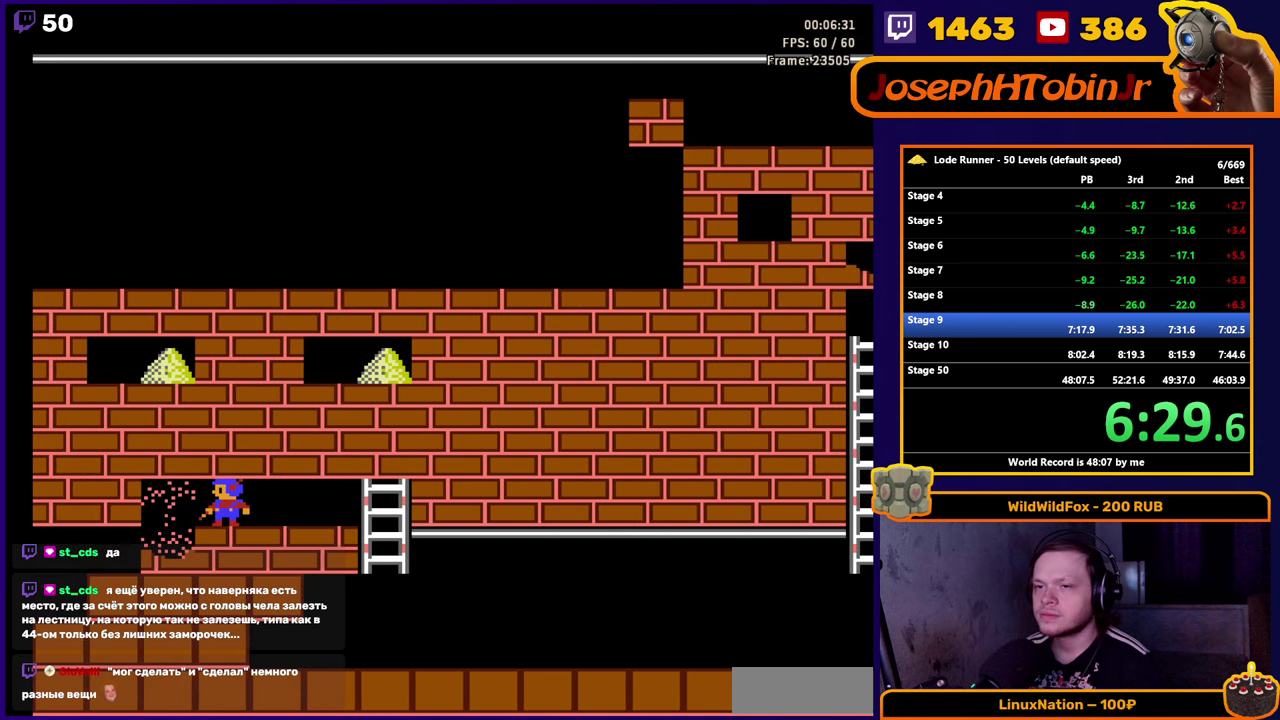
{"buttons": ["DPAD_LEFT"], "events": [[17, "B", "up"]]}
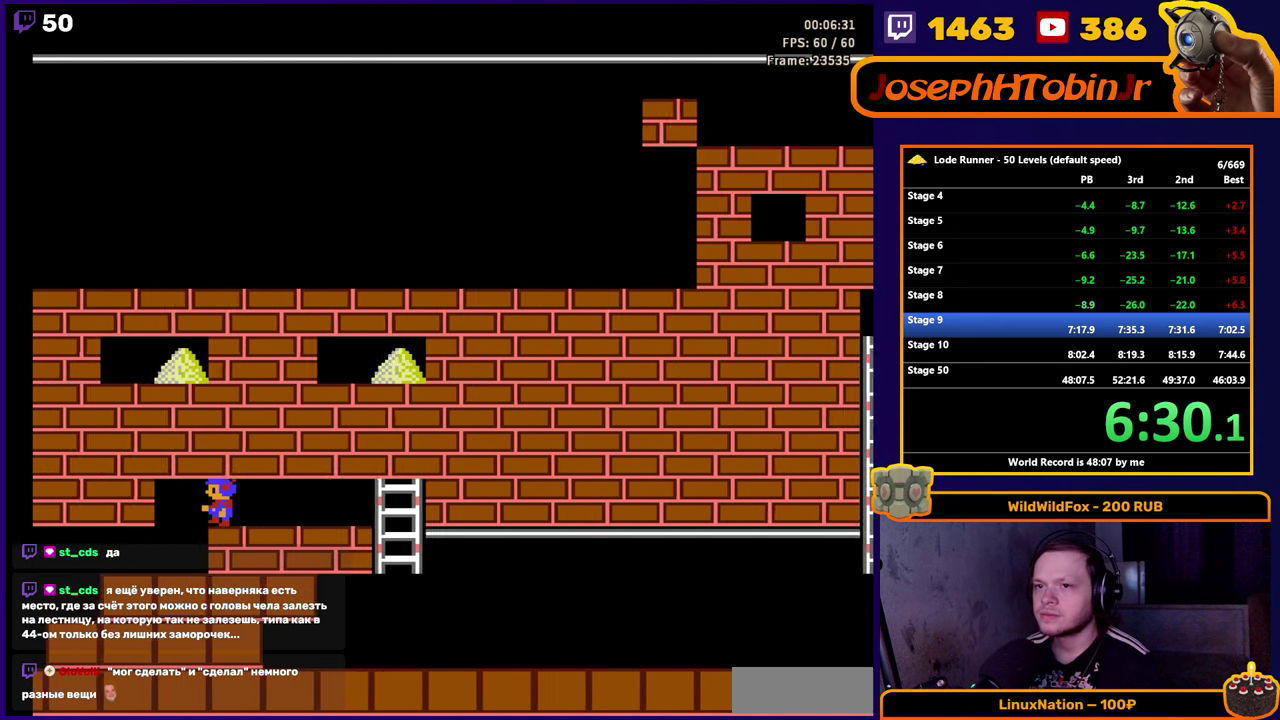
{"buttons": ["DPAD_LEFT"], "events": []}
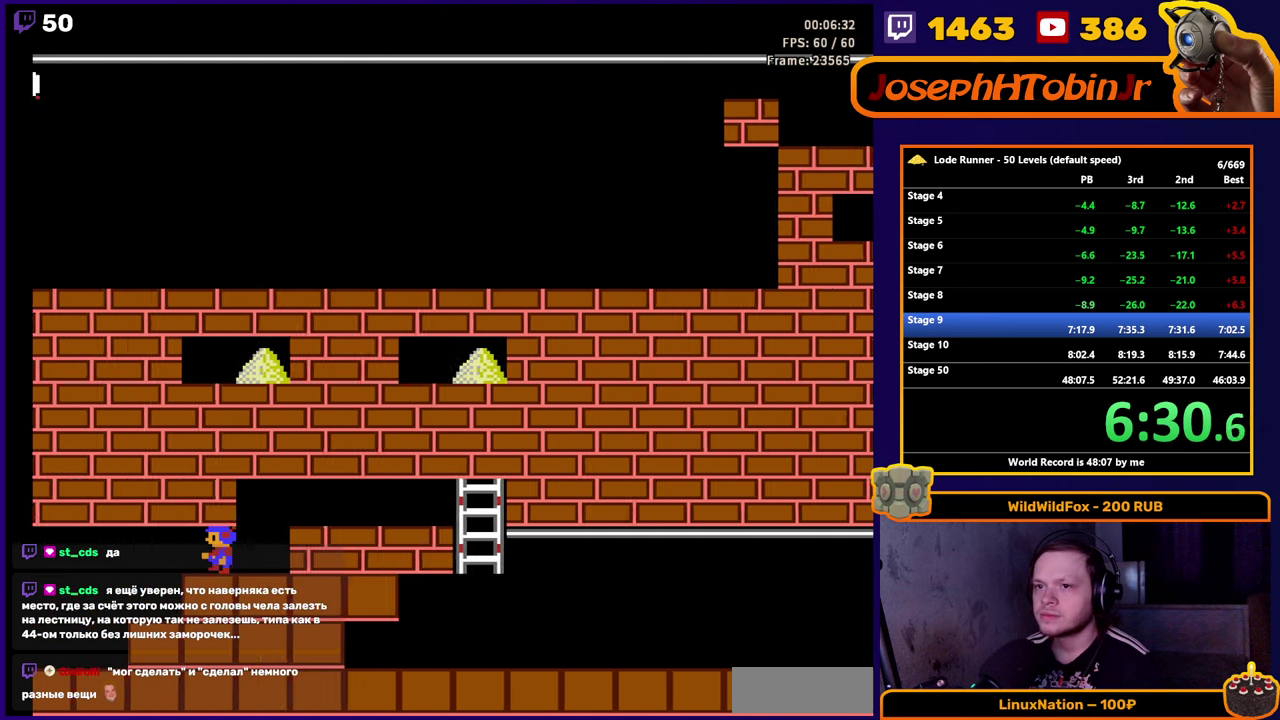
{"buttons": ["DPAD_LEFT"], "events": []}
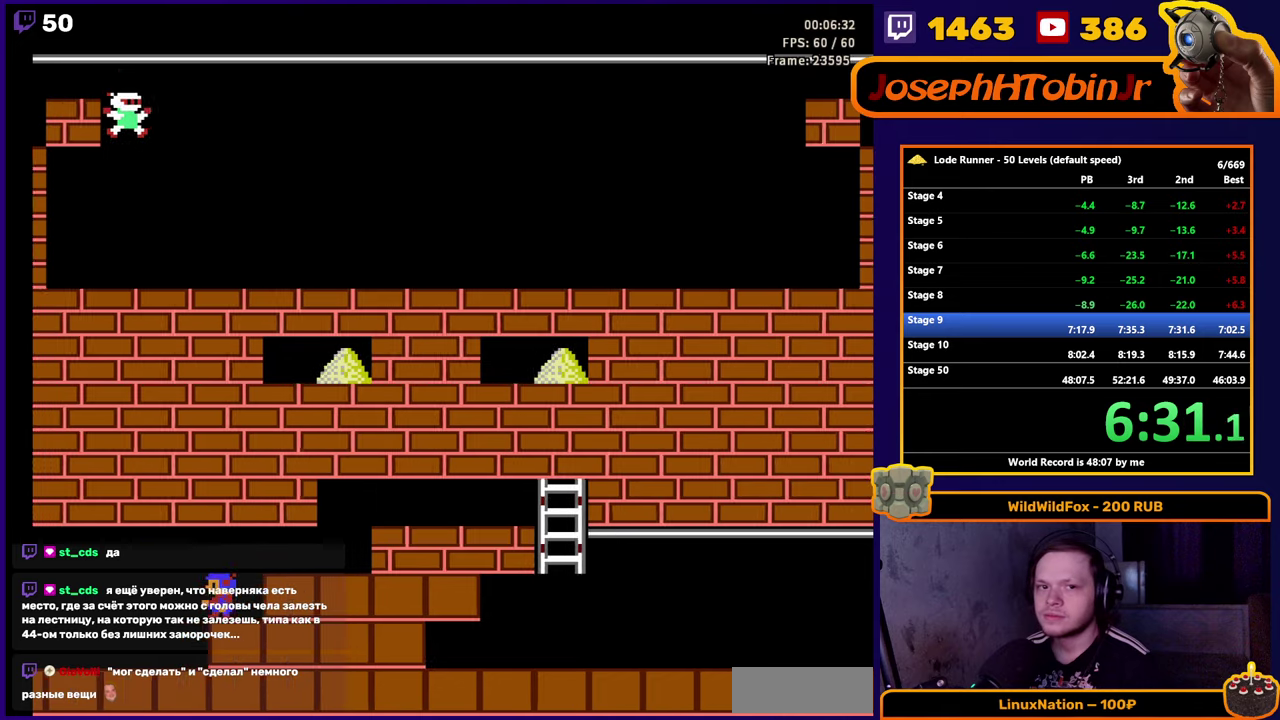
{"buttons": ["DPAD_LEFT"], "events": []}
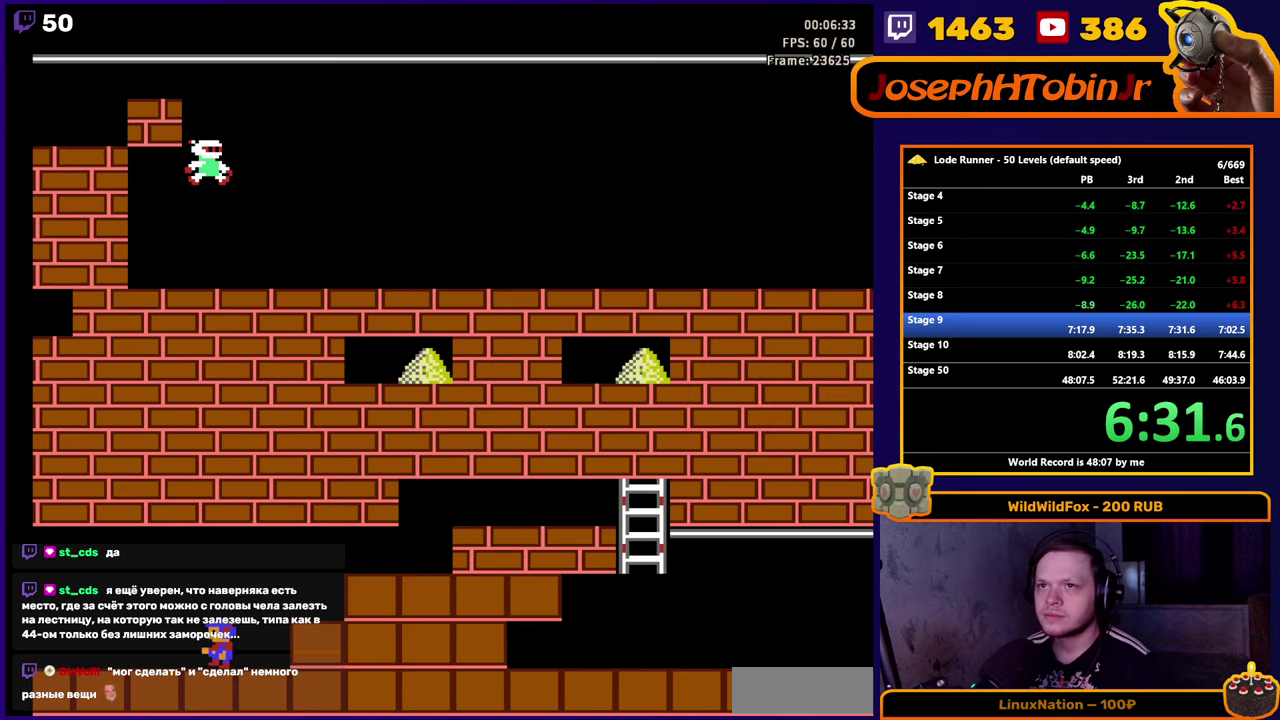
{"buttons": ["DPAD_LEFT"], "events": []}
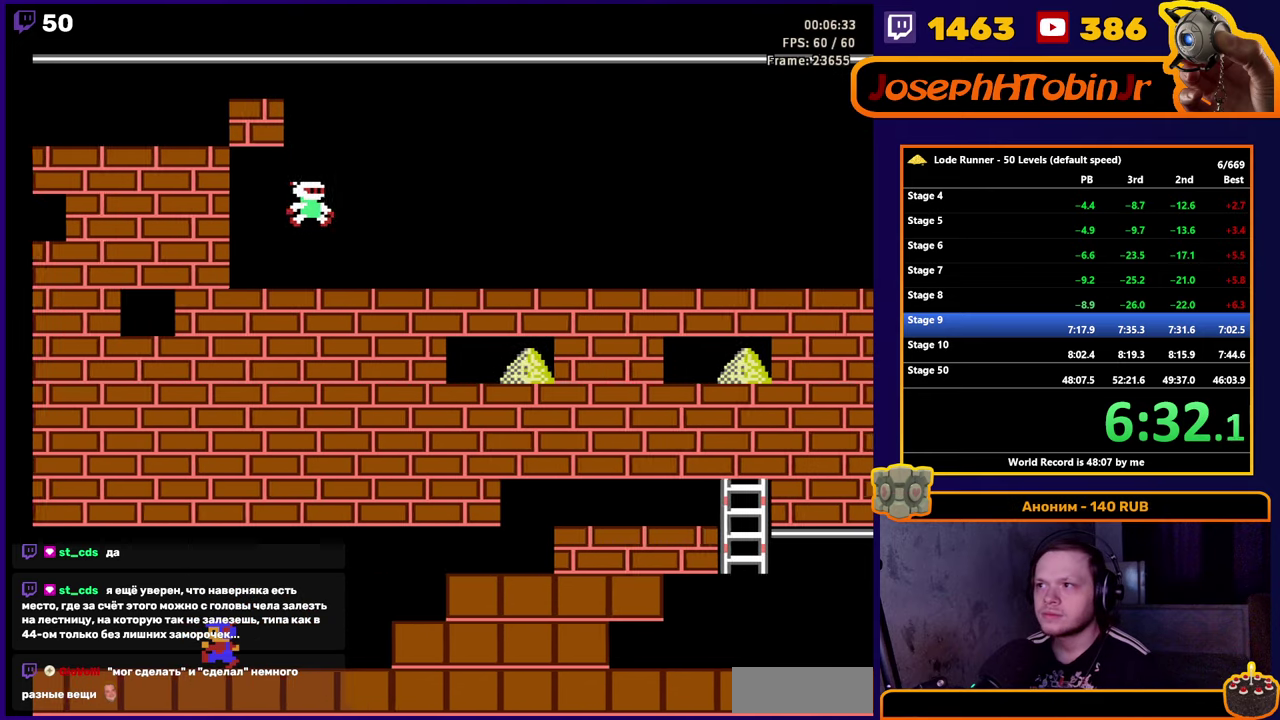
{"buttons": ["DPAD_LEFT"], "events": []}
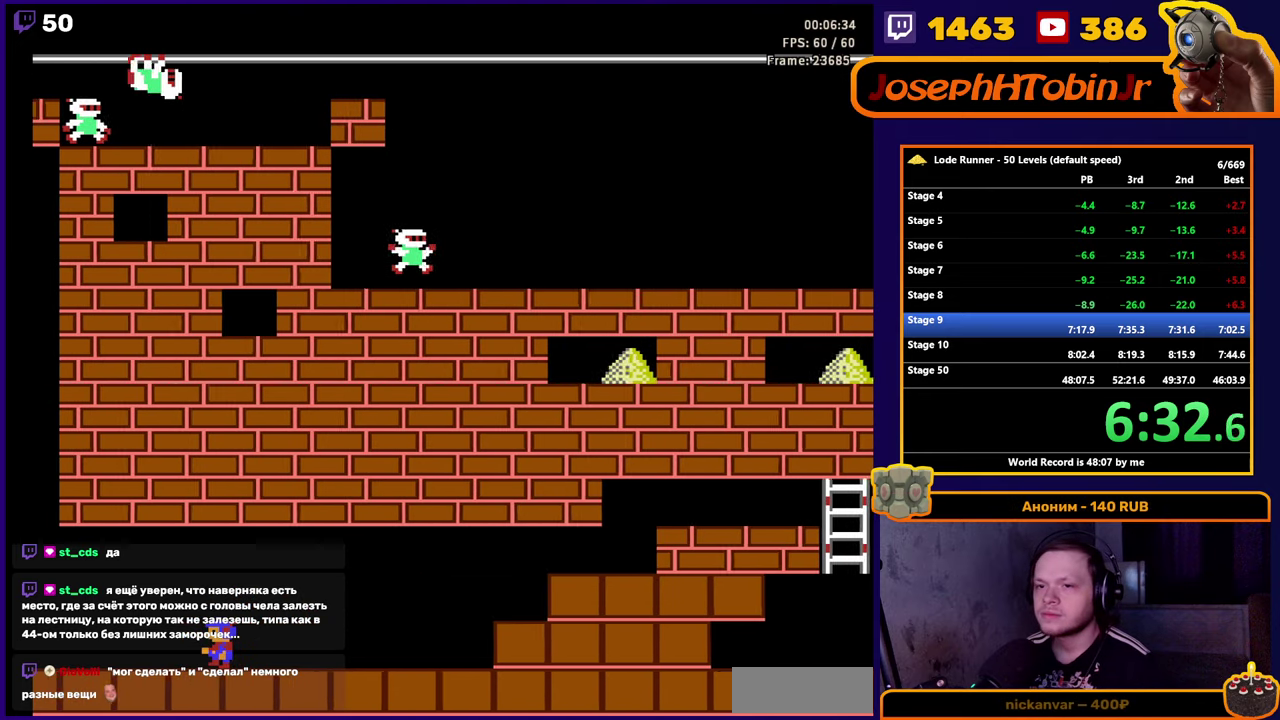
{"buttons": ["DPAD_LEFT"], "events": []}
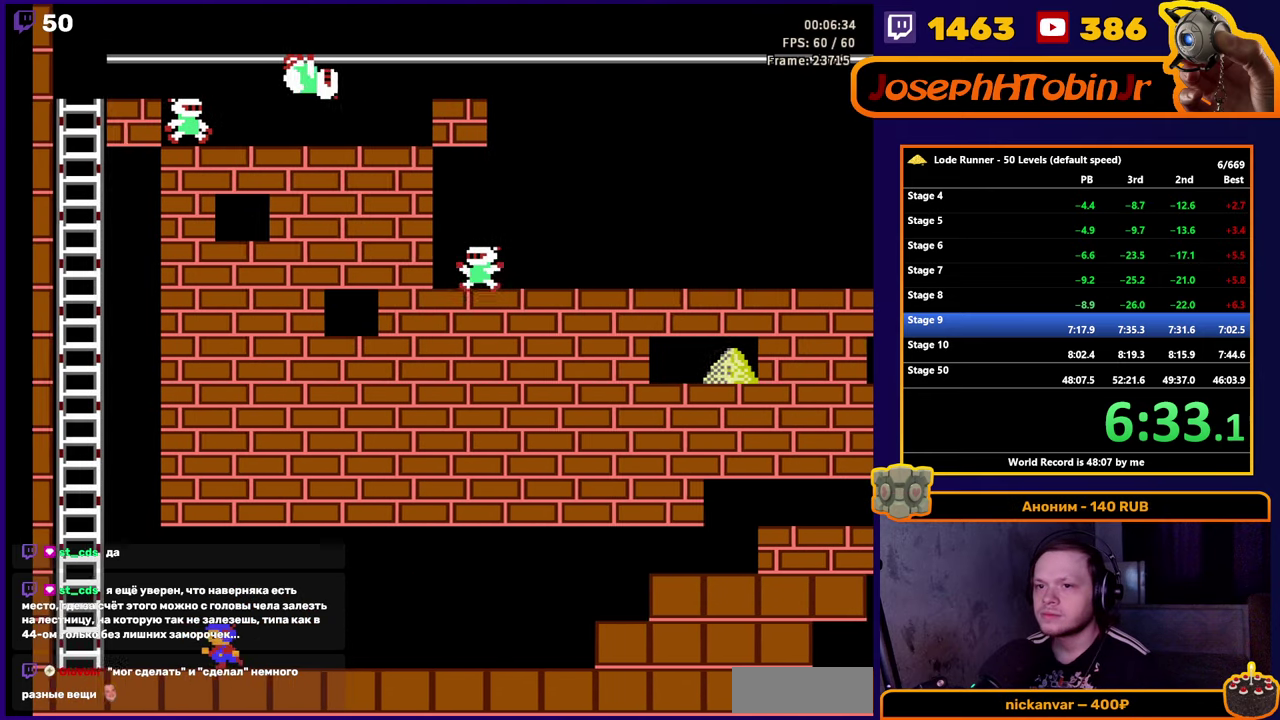
{"buttons": ["DPAD_LEFT"], "events": []}
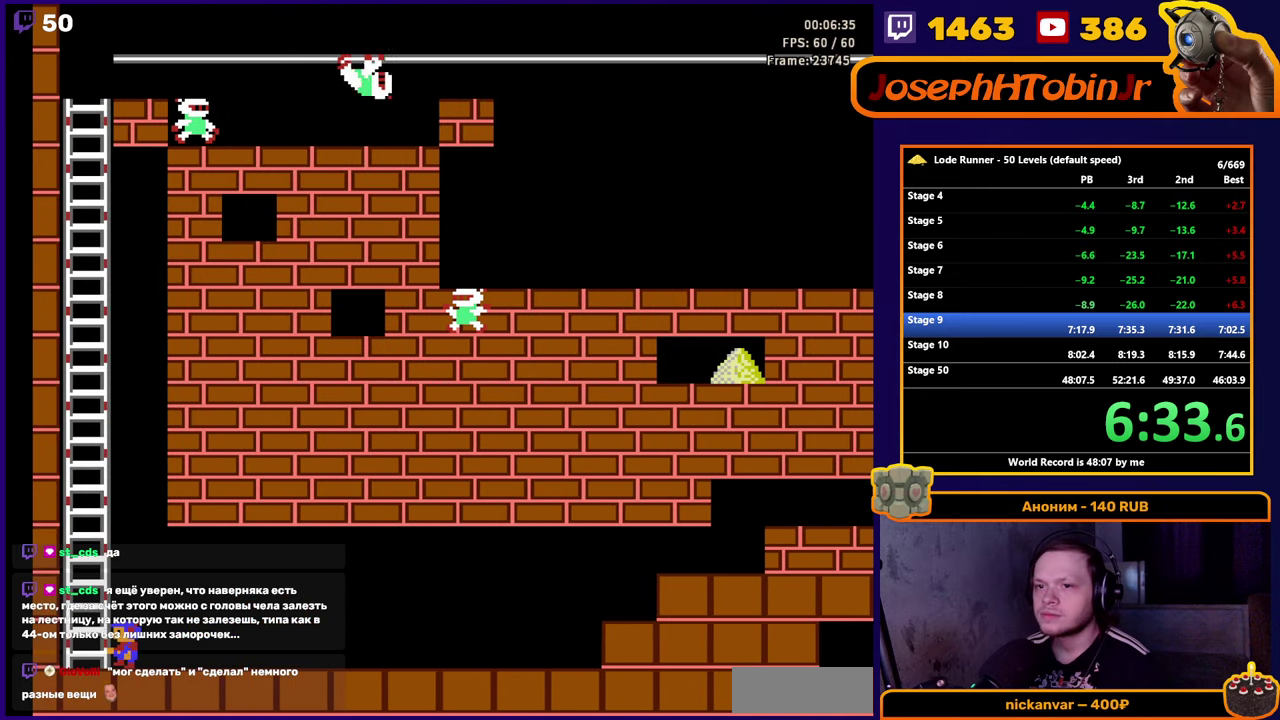
{"buttons": ["DPAD_UP"], "events": [[34, "DPAD_UP", "down"], [84, "DPAD_LEFT", "up"]]}
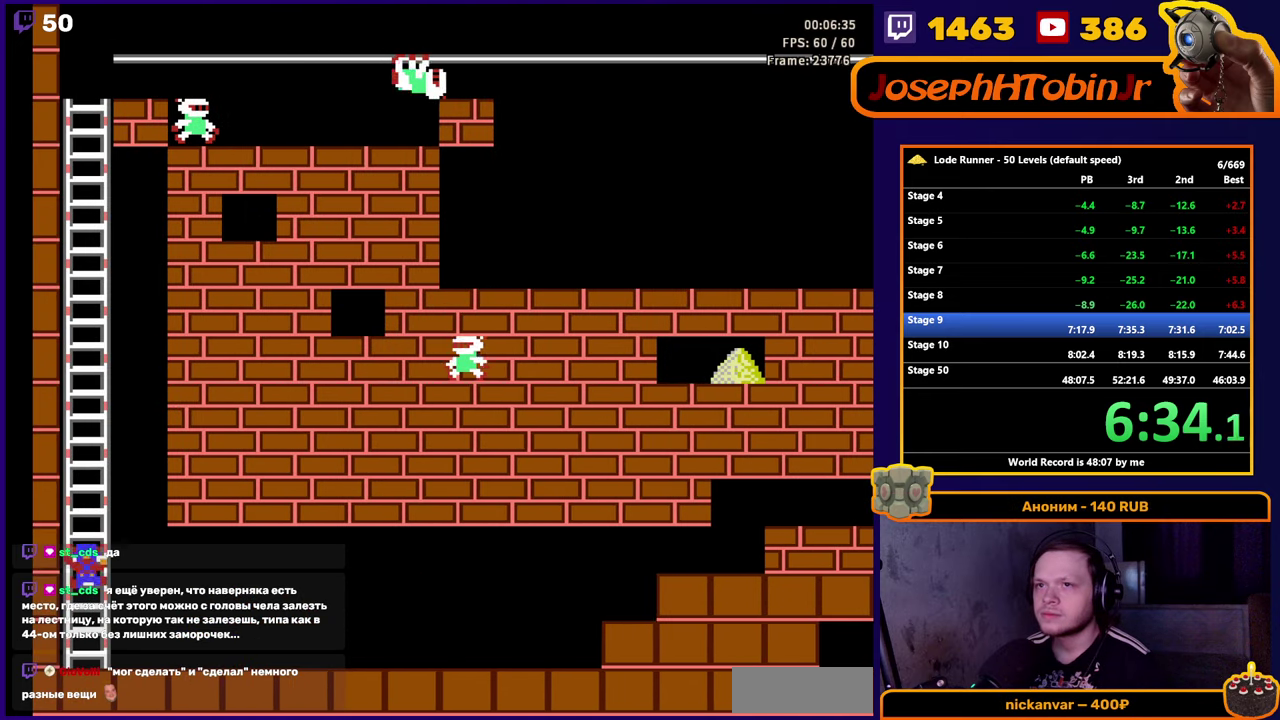
{"buttons": ["DPAD_UP"], "events": []}
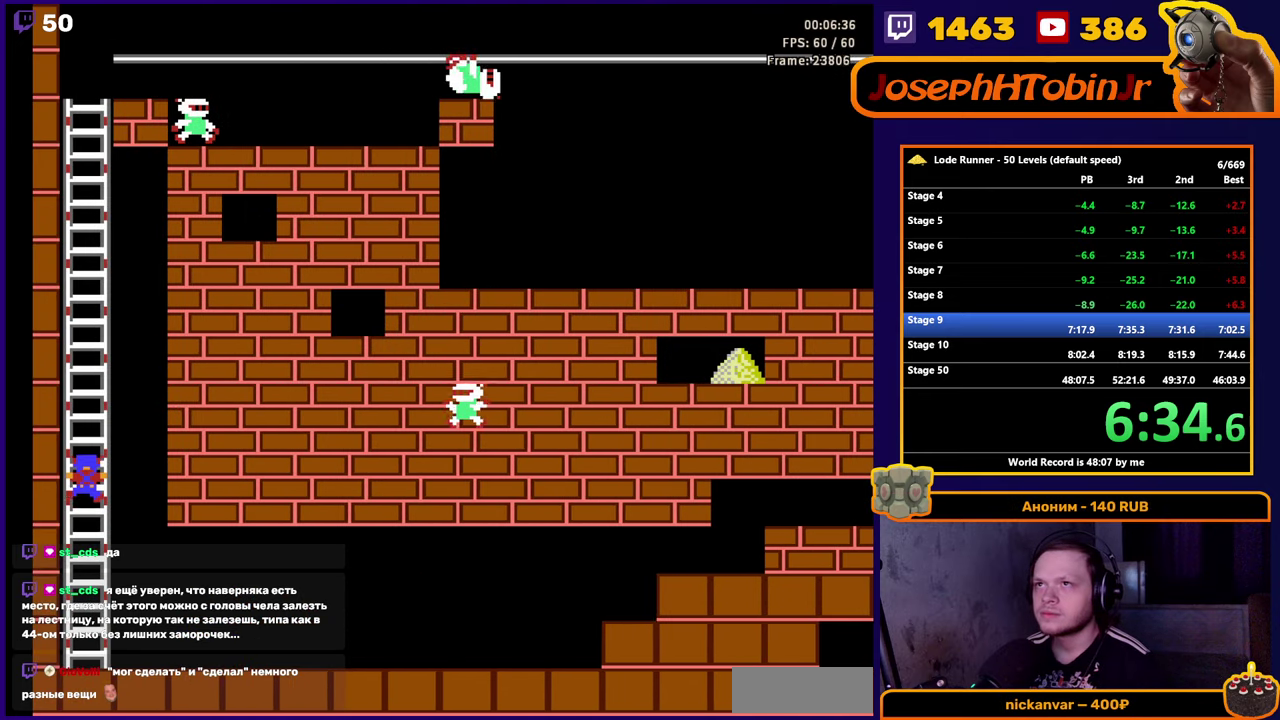
{"buttons": ["DPAD_UP"], "events": []}
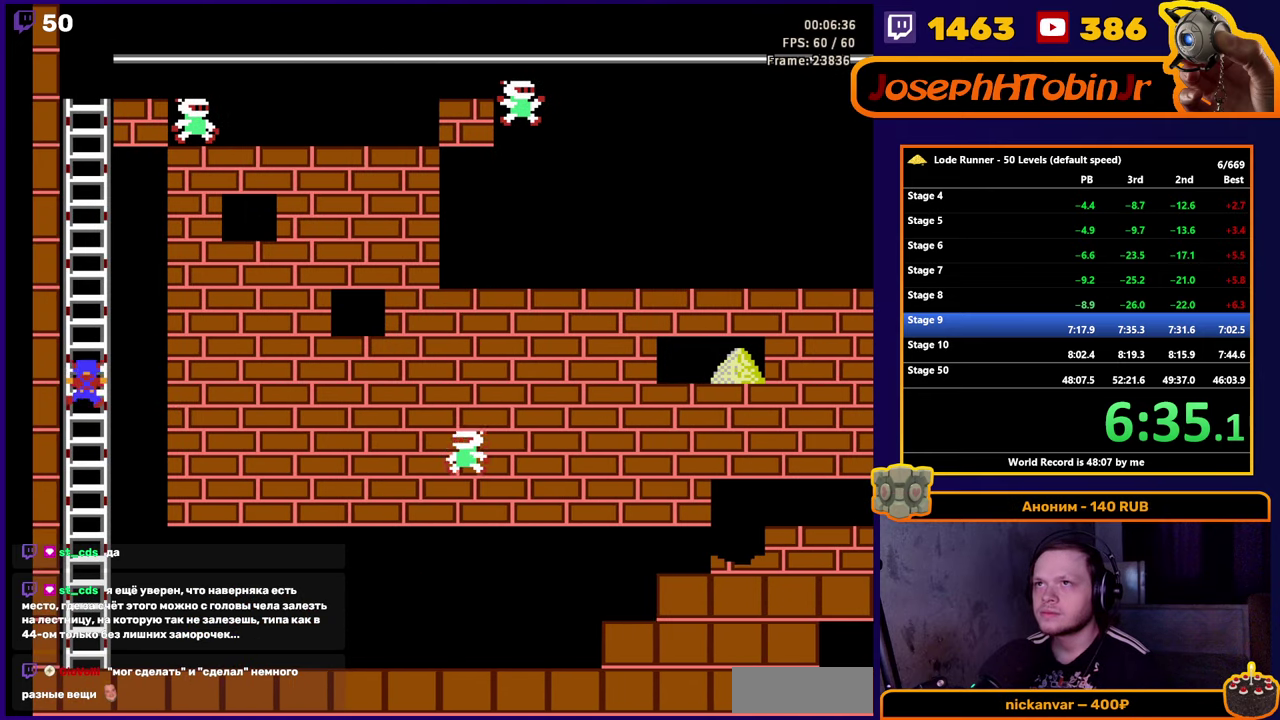
{"buttons": ["DPAD_UP"], "events": []}
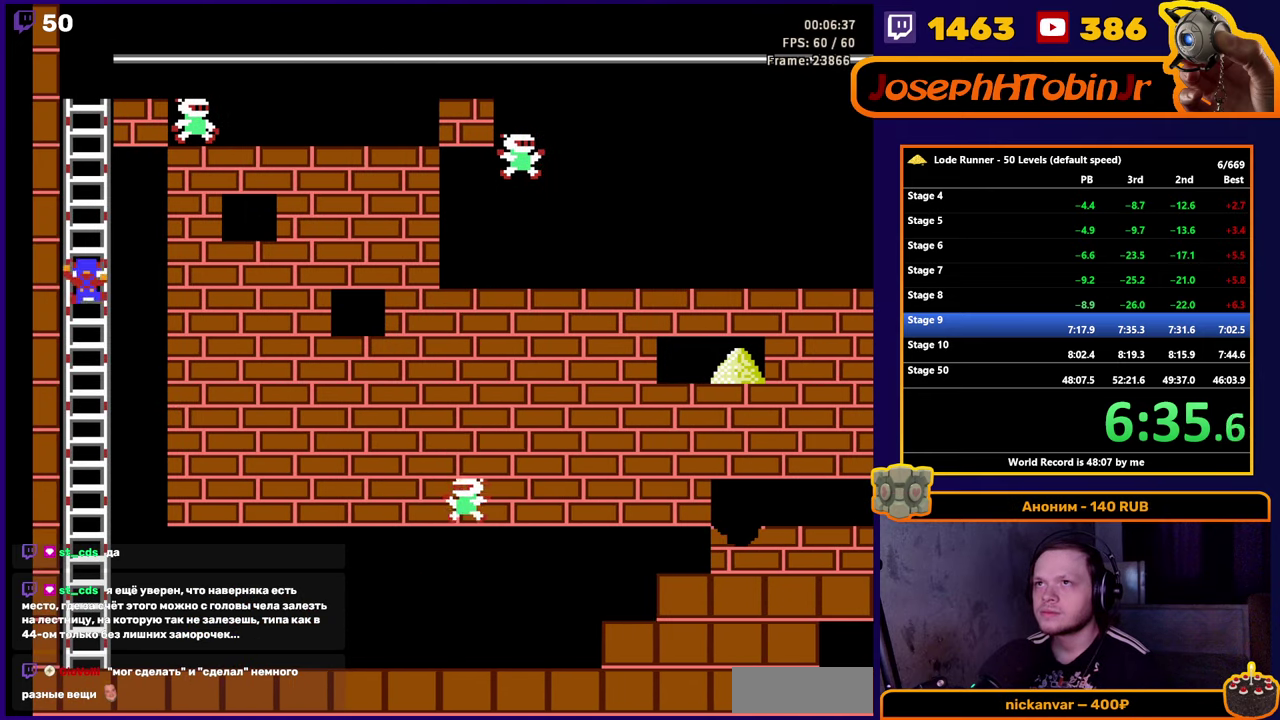
{"buttons": ["DPAD_UP"], "events": []}
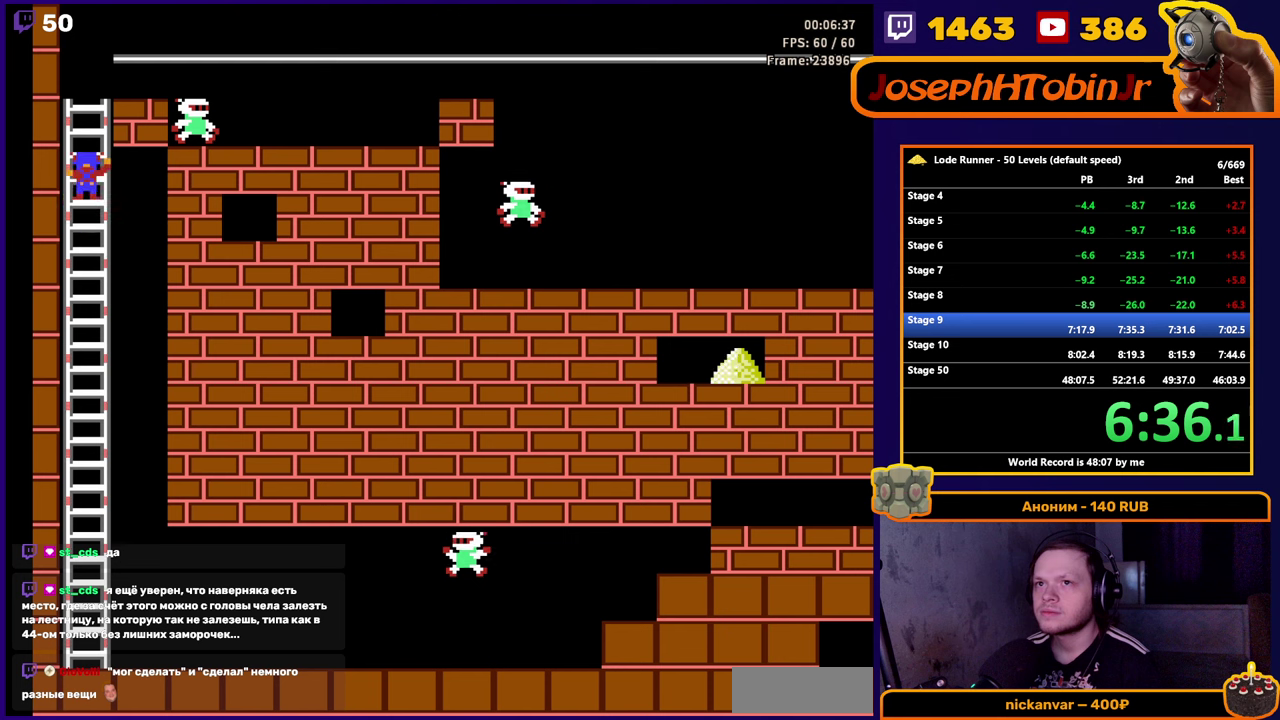
{"buttons": ["DPAD_RIGHT"], "events": [[383, "DPAD_RIGHT", "down"], [416, "DPAD_UP", "up"]]}
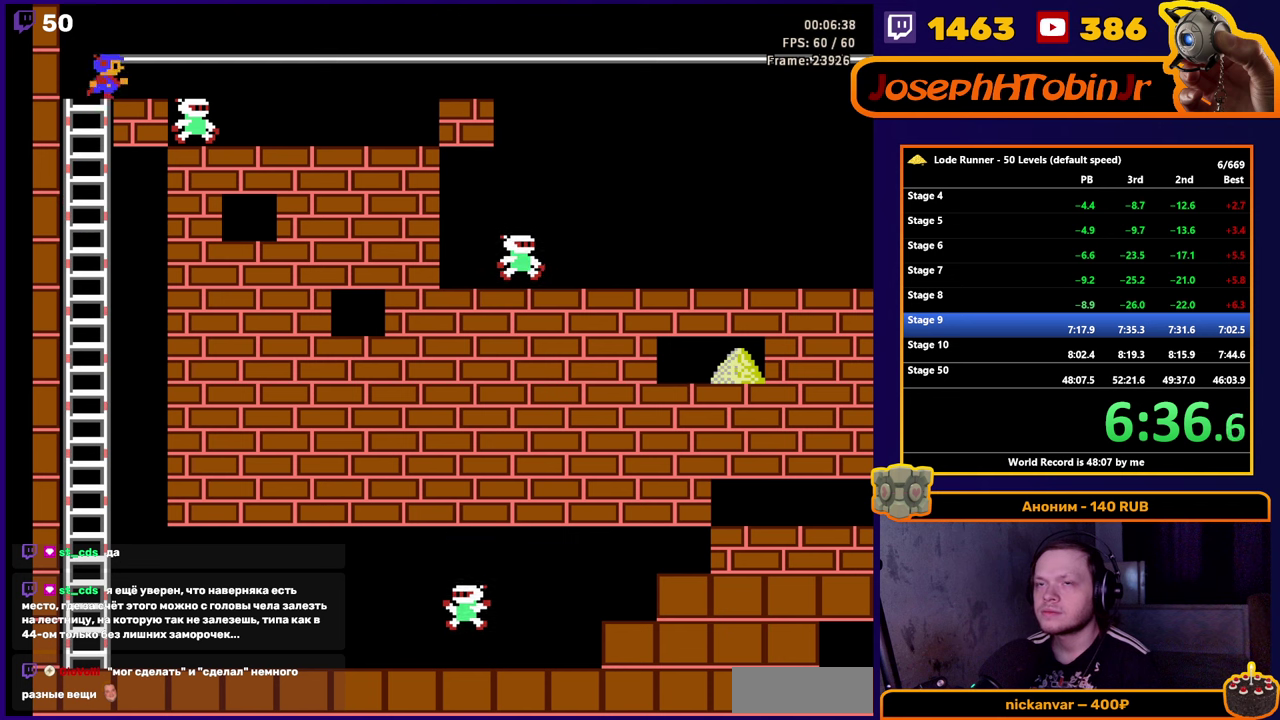
{"buttons": ["DPAD_RIGHT"], "events": []}
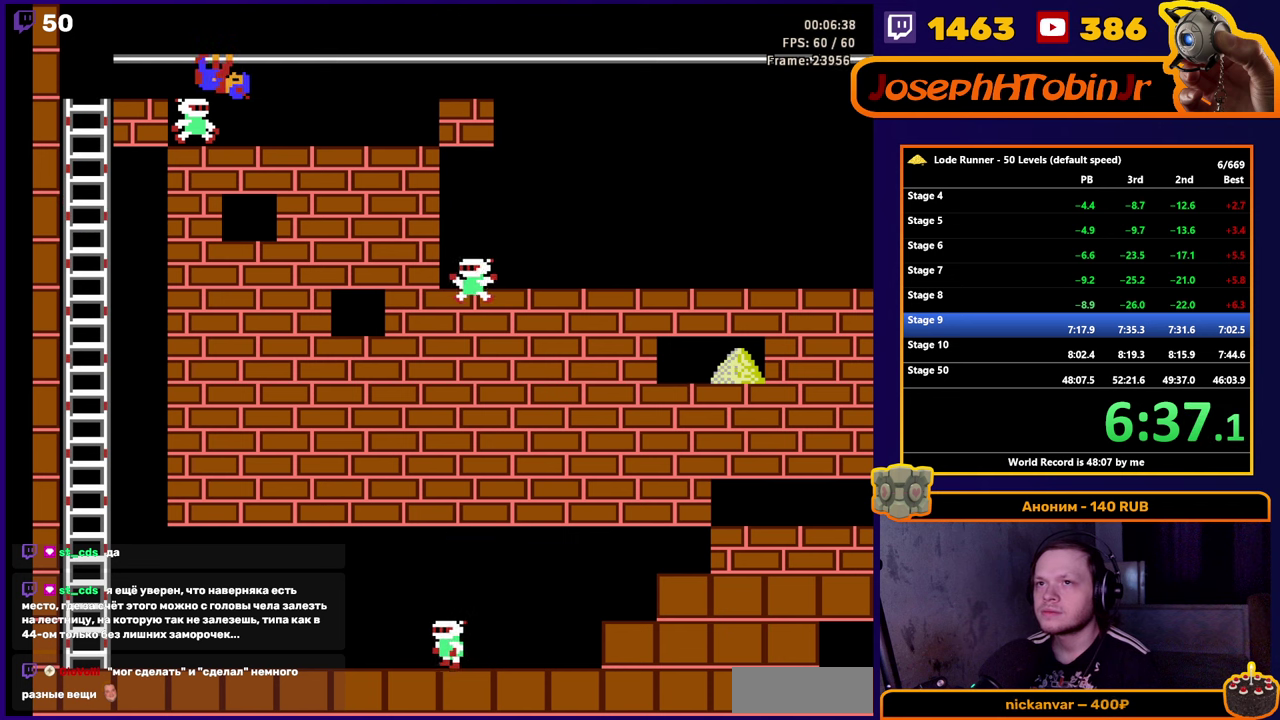
{"buttons": ["DPAD_RIGHT"], "events": []}
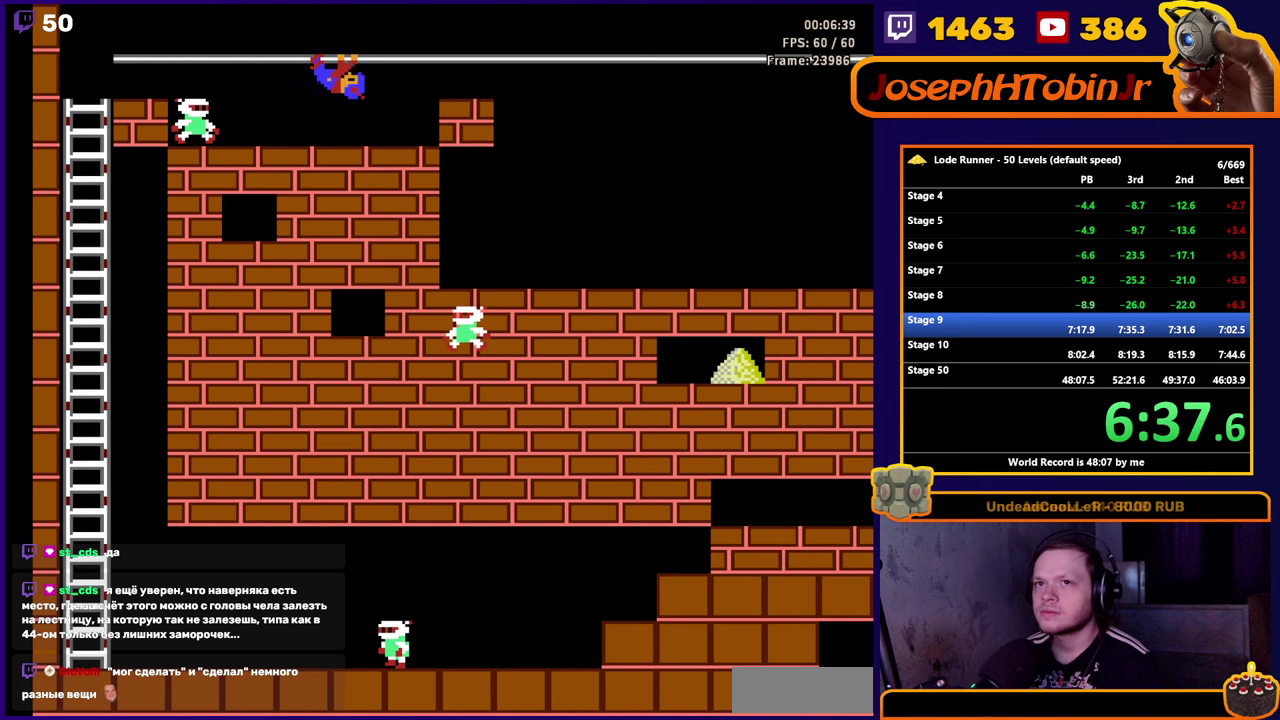
{"buttons": ["DPAD_RIGHT"], "events": []}
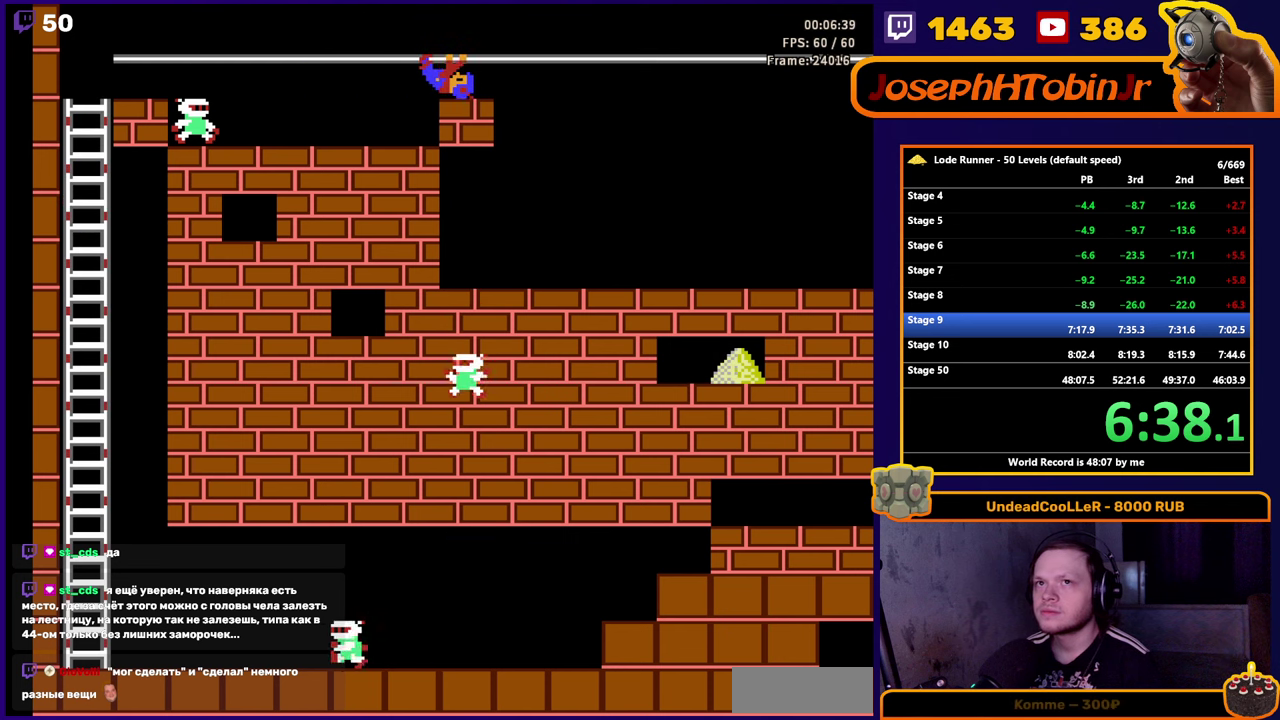
{"buttons": ["DPAD_RIGHT"], "events": []}
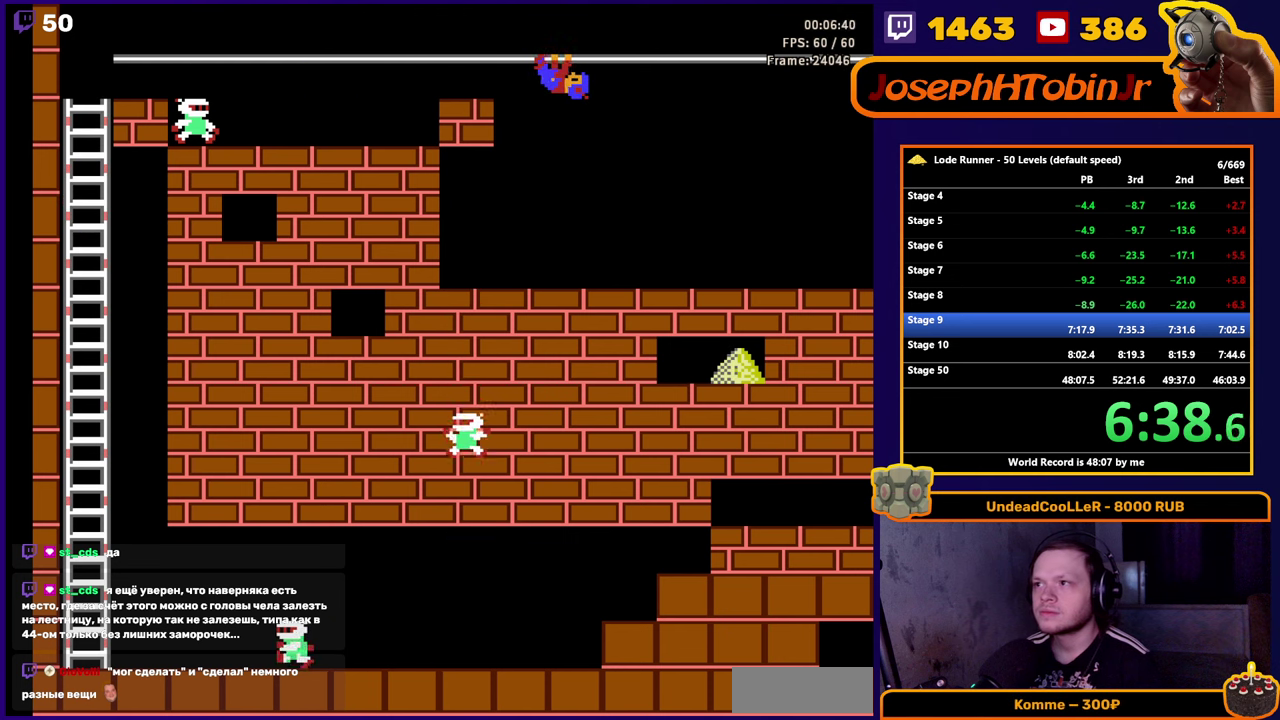
{"buttons": ["DPAD_RIGHT"], "events": []}